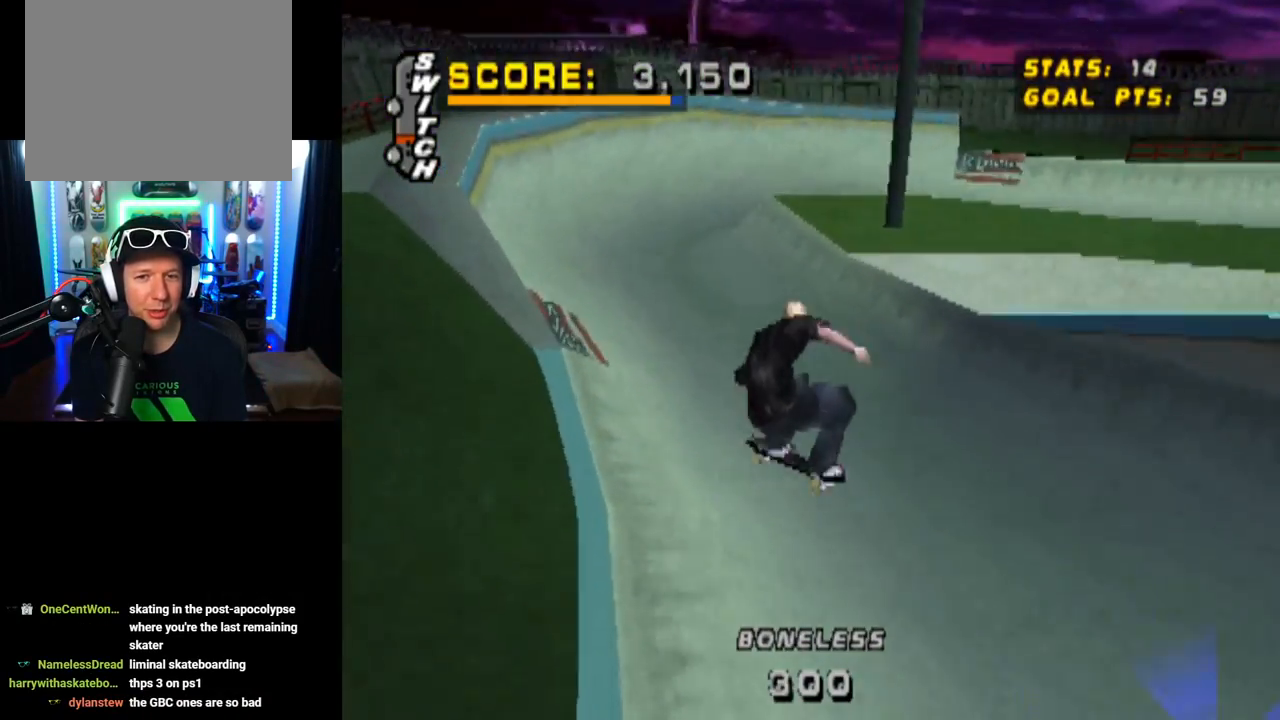
Gameplay with a controller (PlayStation layout); each line is a JSON object with the inputs held at the frame after it. "events" lists button and stick changes between this image and that frame as [ms after this image, input, new state], when the widget could be followed in between. Not read: R1.
{"buttons": [], "left_stick": "center", "right_stick": "left", "events": [[250, "right_stick", "left"]]}
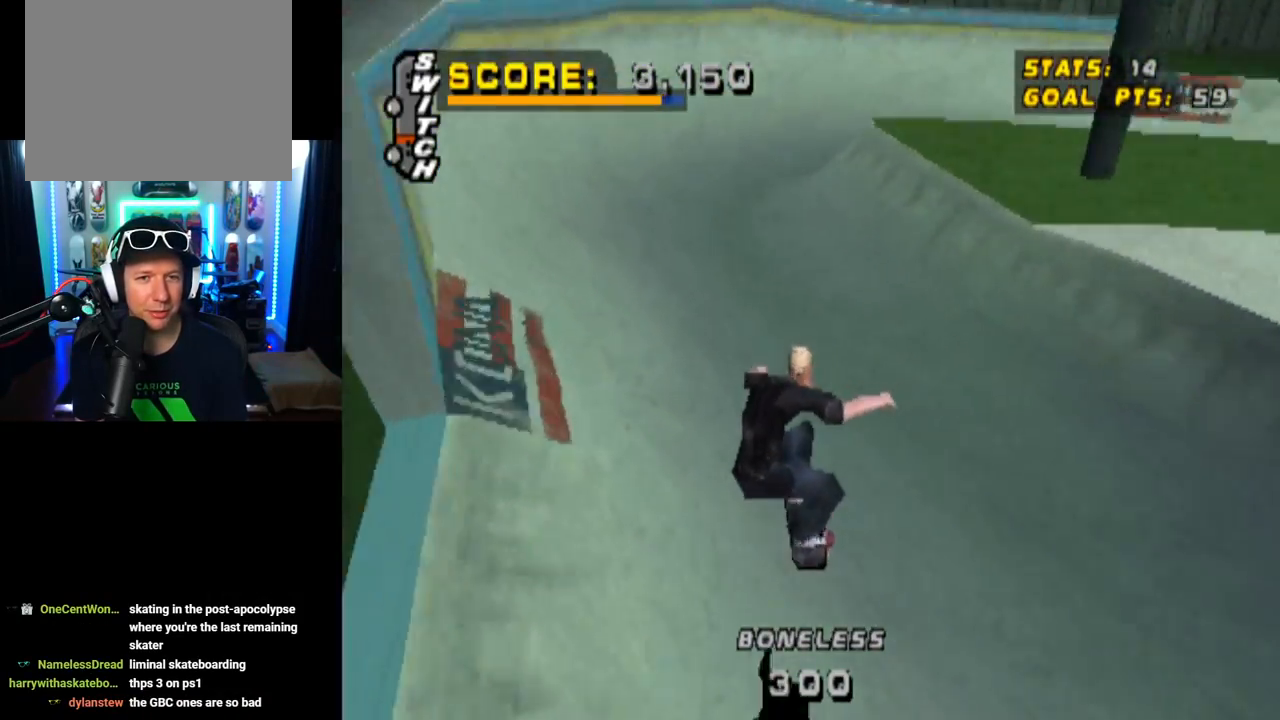
{"buttons": ["DPAD_DOWN"], "left_stick": "center", "right_stick": "left", "events": [[150, "DPAD_DOWN", "down"]]}
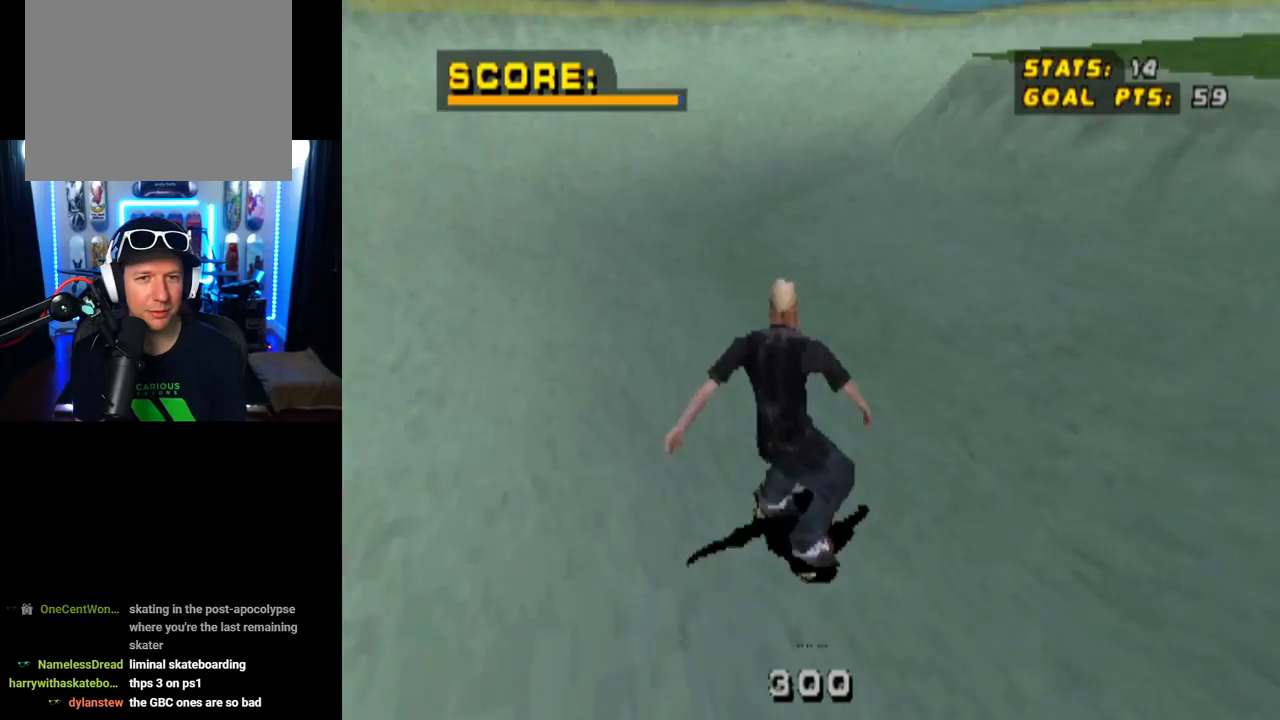
{"buttons": ["DPAD_DOWN", "DPAD_RIGHT"], "left_stick": "center", "right_stick": "center", "events": [[234, "DPAD_RIGHT", "down"], [317, "right_stick", "center"]]}
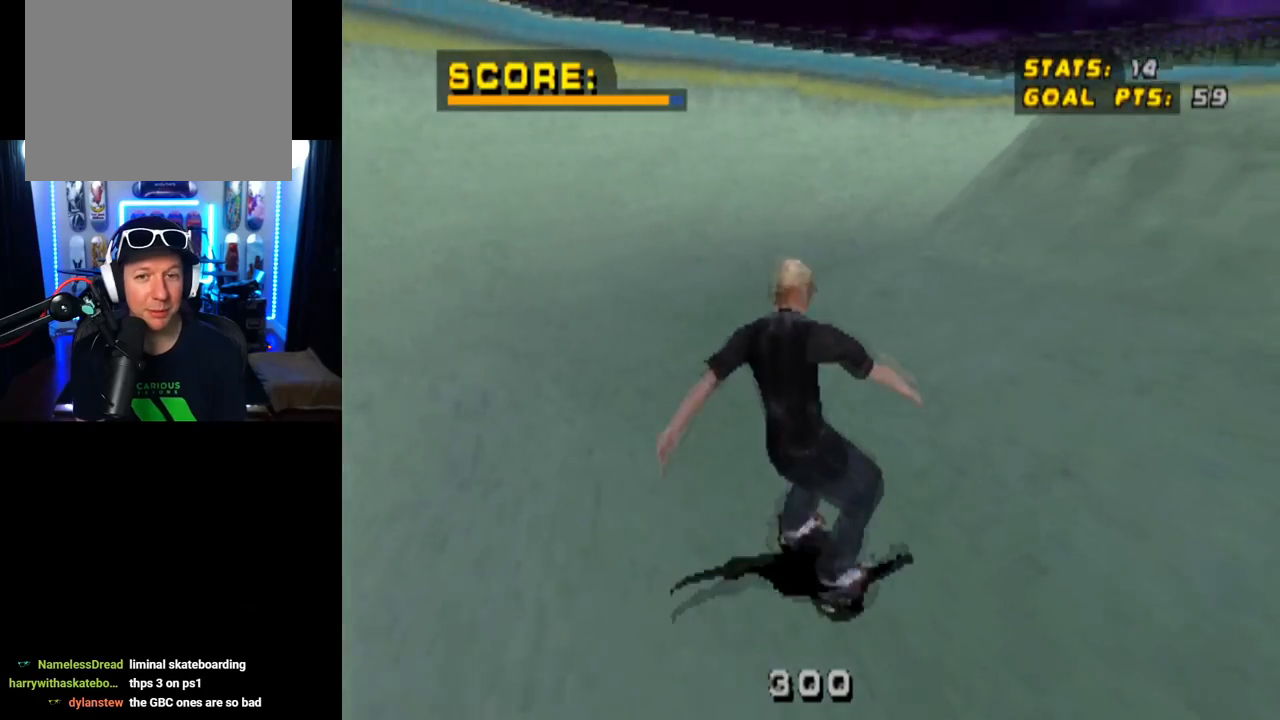
{"buttons": ["DPAD_DOWN", "DPAD_RIGHT"], "left_stick": "center", "right_stick": "center", "events": []}
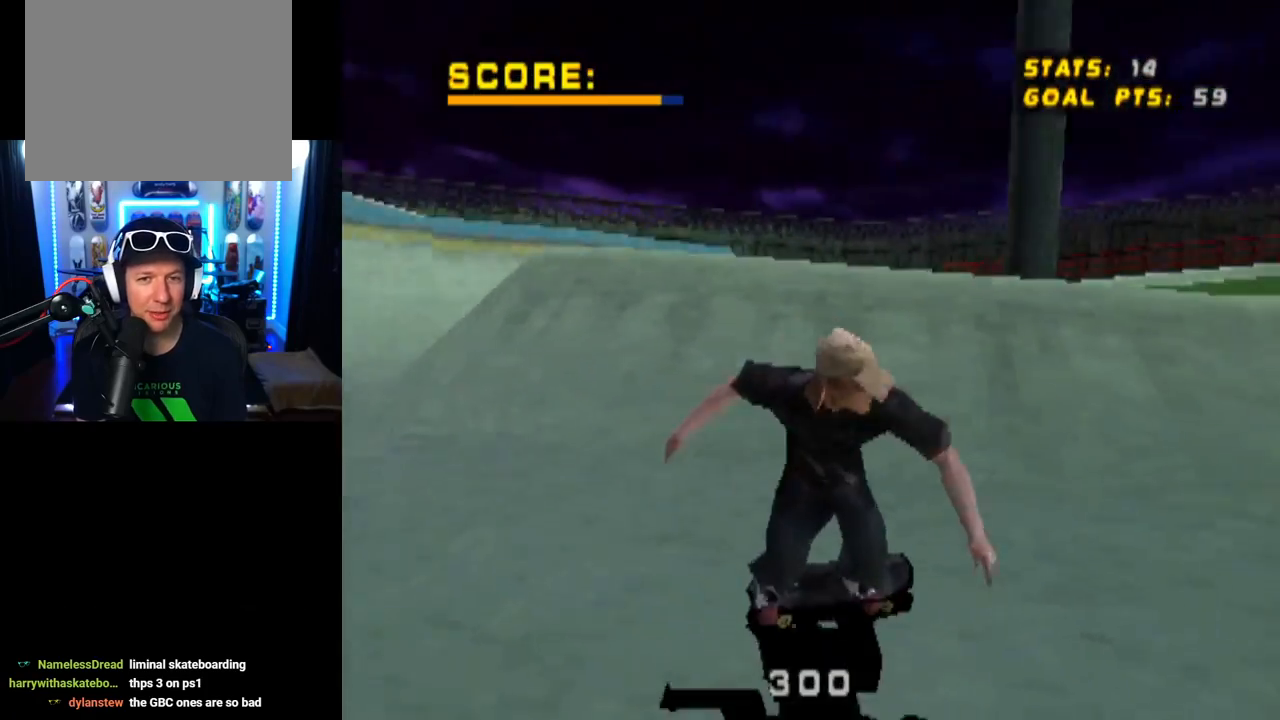
{"buttons": [], "left_stick": "center", "right_stick": "center", "events": [[34, "DPAD_DOWN", "up"], [117, "DPAD_RIGHT", "up"]]}
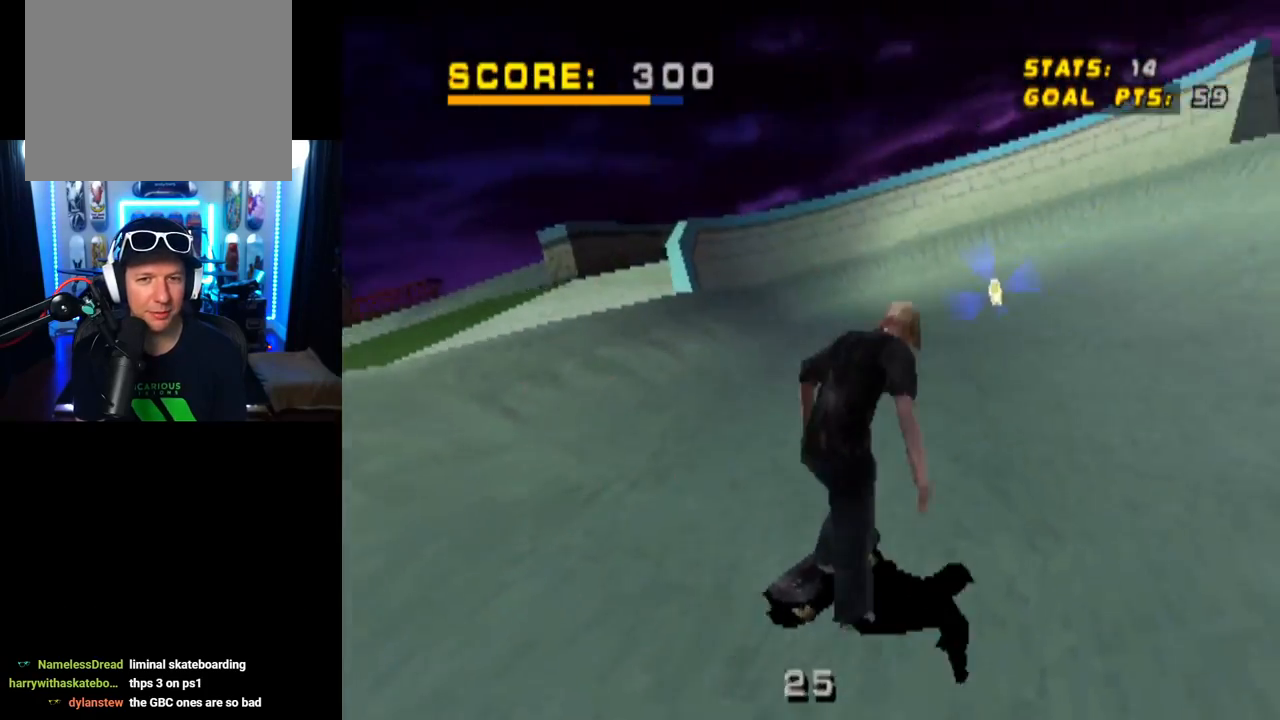
{"buttons": ["DPAD_DOWN"], "left_stick": "center", "right_stick": "center", "events": [[117, "DPAD_LEFT", "down"], [117, "DPAD_UP", "down"], [250, "DPAD_UP", "up"], [283, "DPAD_LEFT", "up"], [350, "DPAD_LEFT", "down"], [400, "DPAD_DOWN", "down"], [450, "DPAD_LEFT", "up"]]}
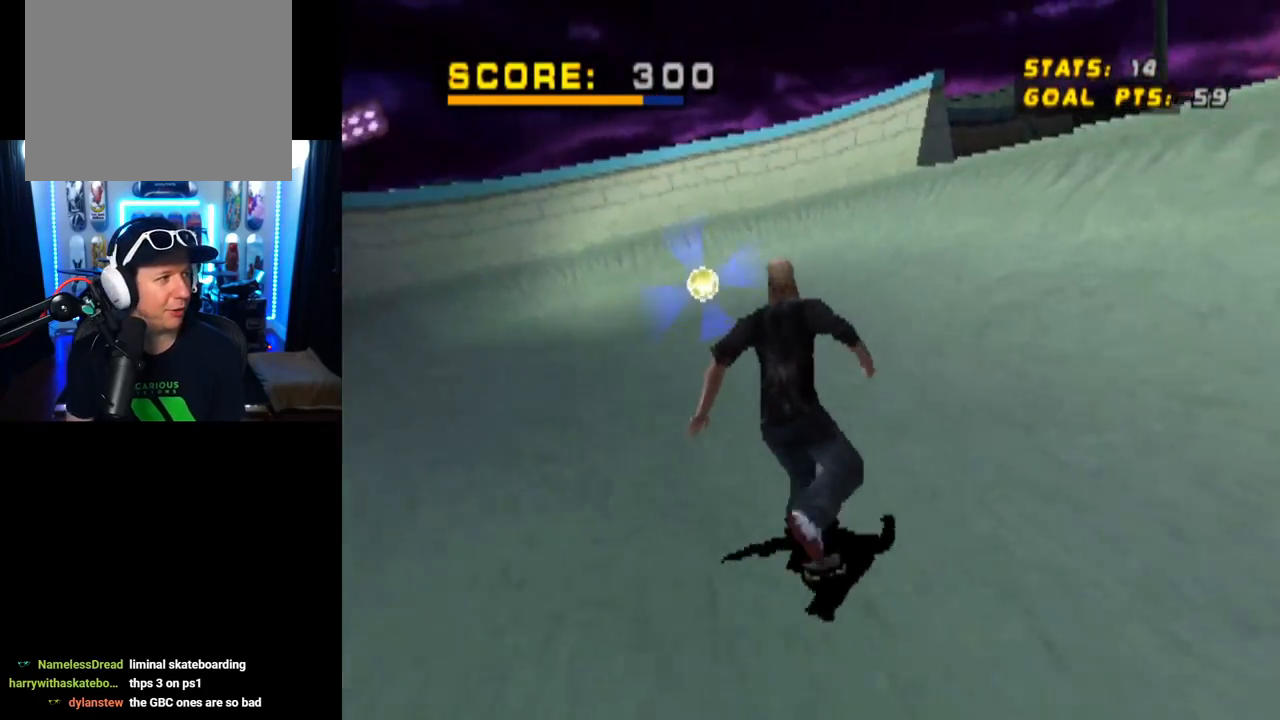
{"buttons": ["DPAD_DOWN"], "left_stick": "center", "right_stick": "center", "events": []}
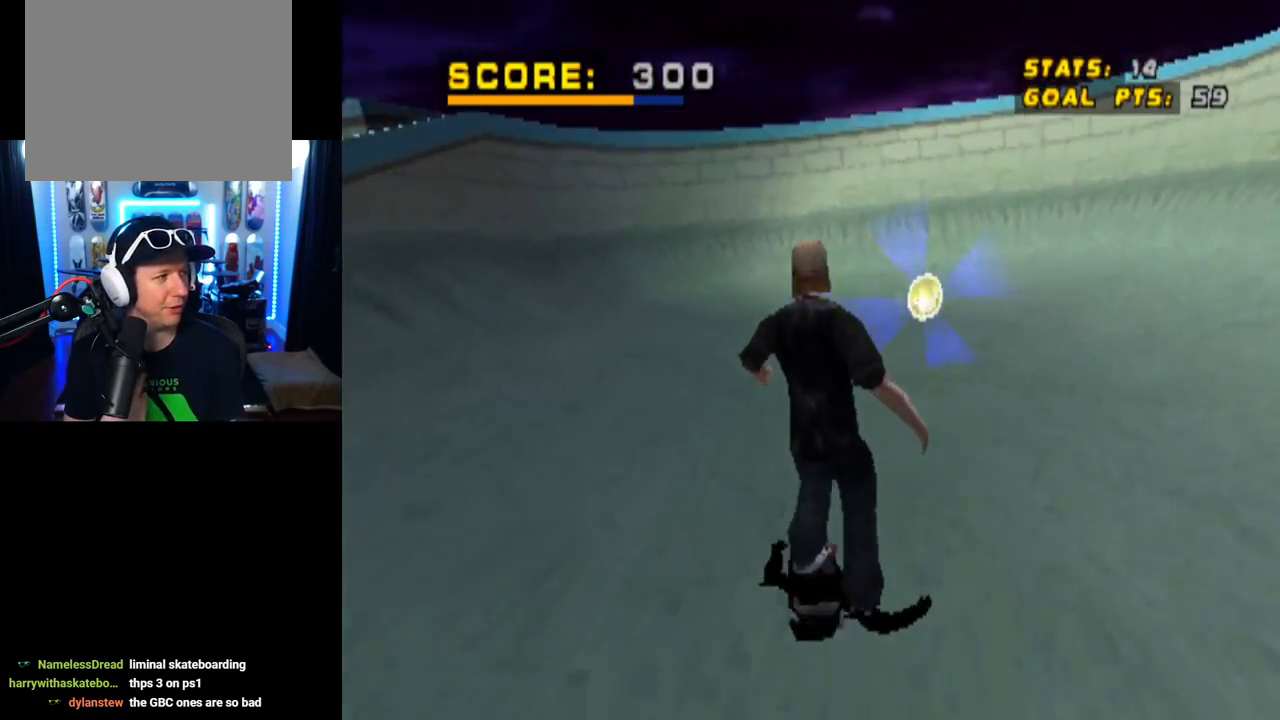
{"buttons": [], "left_stick": "center", "right_stick": "center", "events": [[217, "DPAD_RIGHT", "down"], [434, "DPAD_DOWN", "up"], [500, "DPAD_RIGHT", "up"]]}
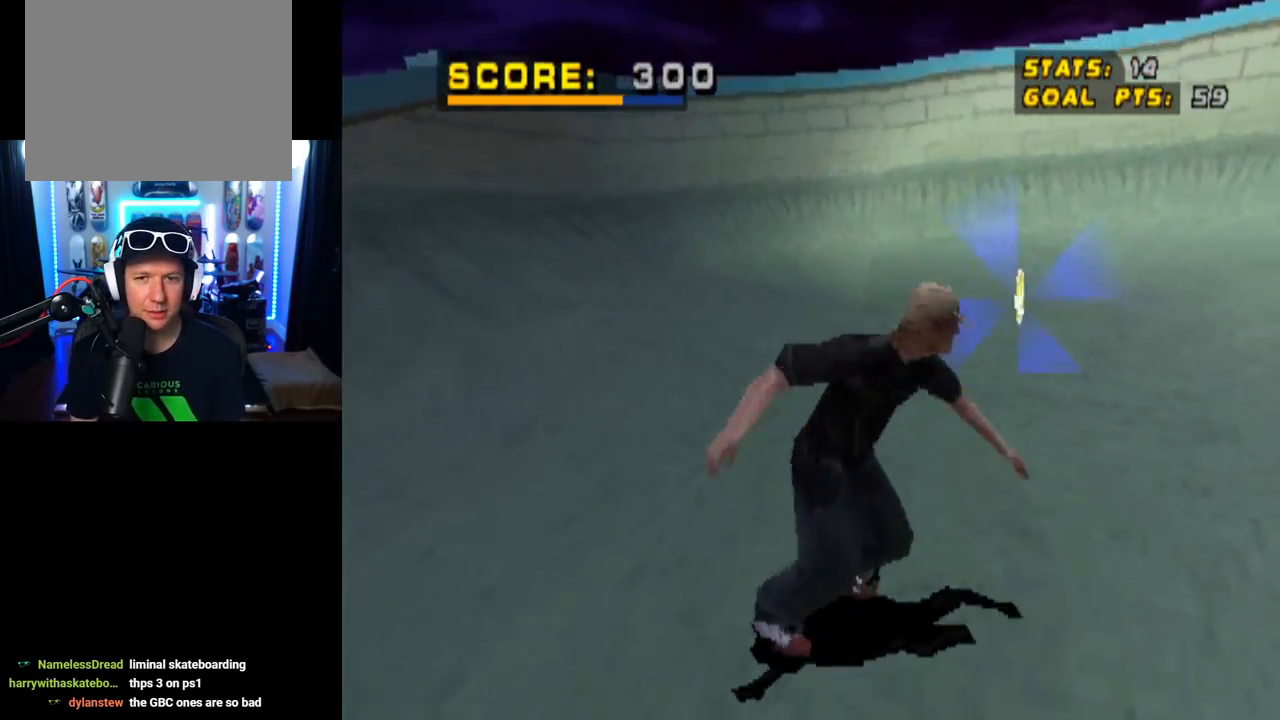
{"buttons": ["DPAD_DOWN", "DPAD_LEFT"], "left_stick": "center", "right_stick": "center", "events": [[234, "DPAD_LEFT", "down"], [384, "DPAD_DOWN", "down"]]}
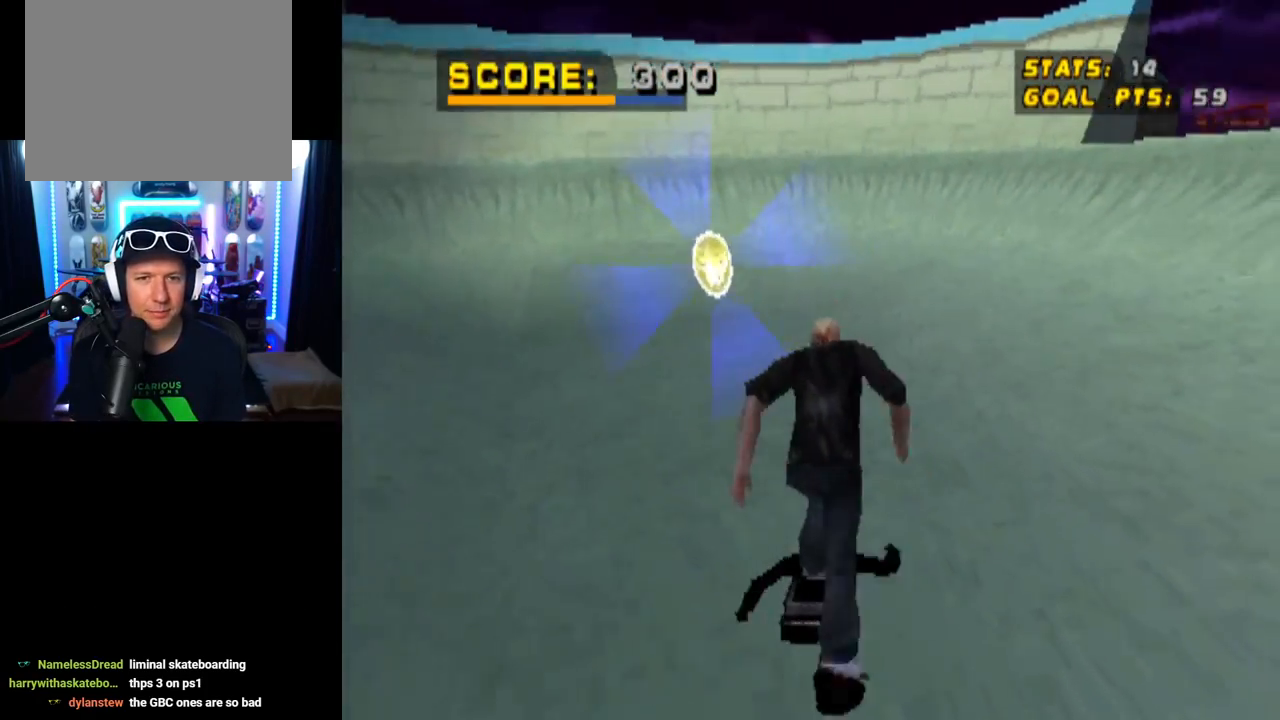
{"buttons": ["DPAD_DOWN"], "left_stick": "center", "right_stick": "center", "events": [[150, "DPAD_LEFT", "up"], [233, "DPAD_DOWN", "up"], [350, "DPAD_DOWN", "down"]]}
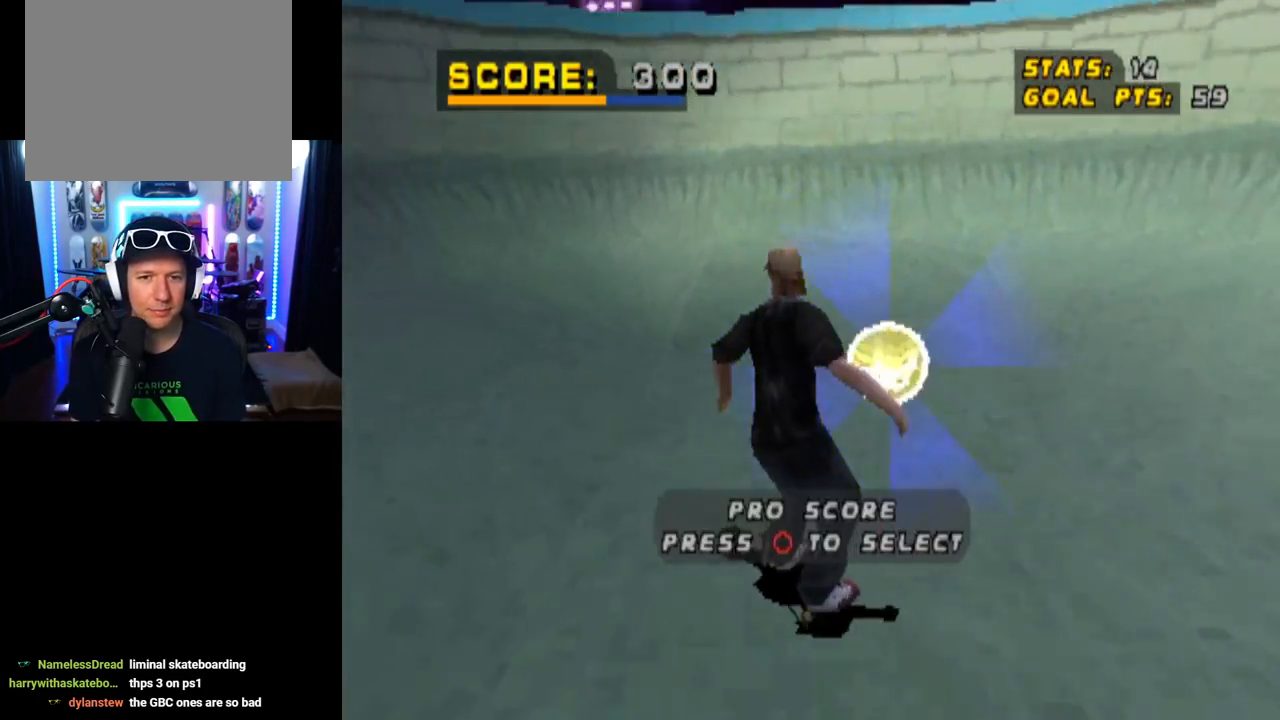
{"buttons": [], "left_stick": "center", "right_stick": "center", "events": [[17, "CIRCLE", "down"], [151, "CIRCLE", "up"], [401, "DPAD_DOWN", "up"]]}
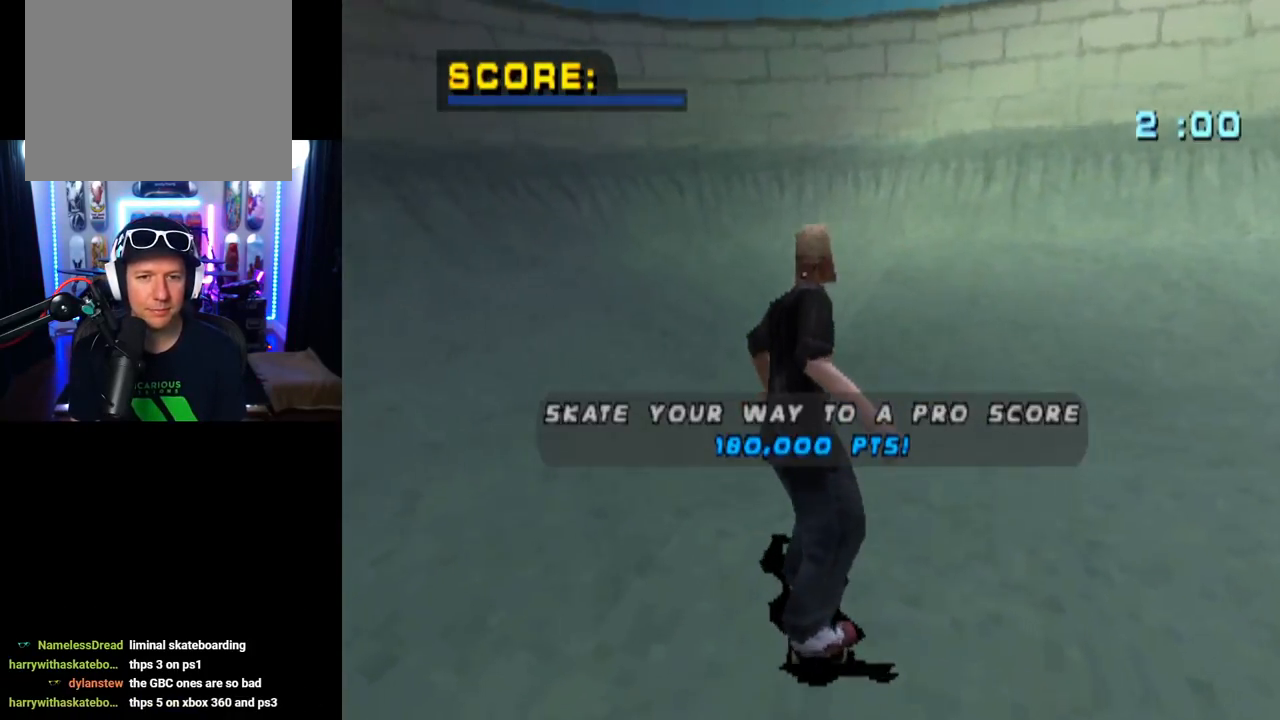
{"buttons": [], "left_stick": "center", "right_stick": "center", "events": []}
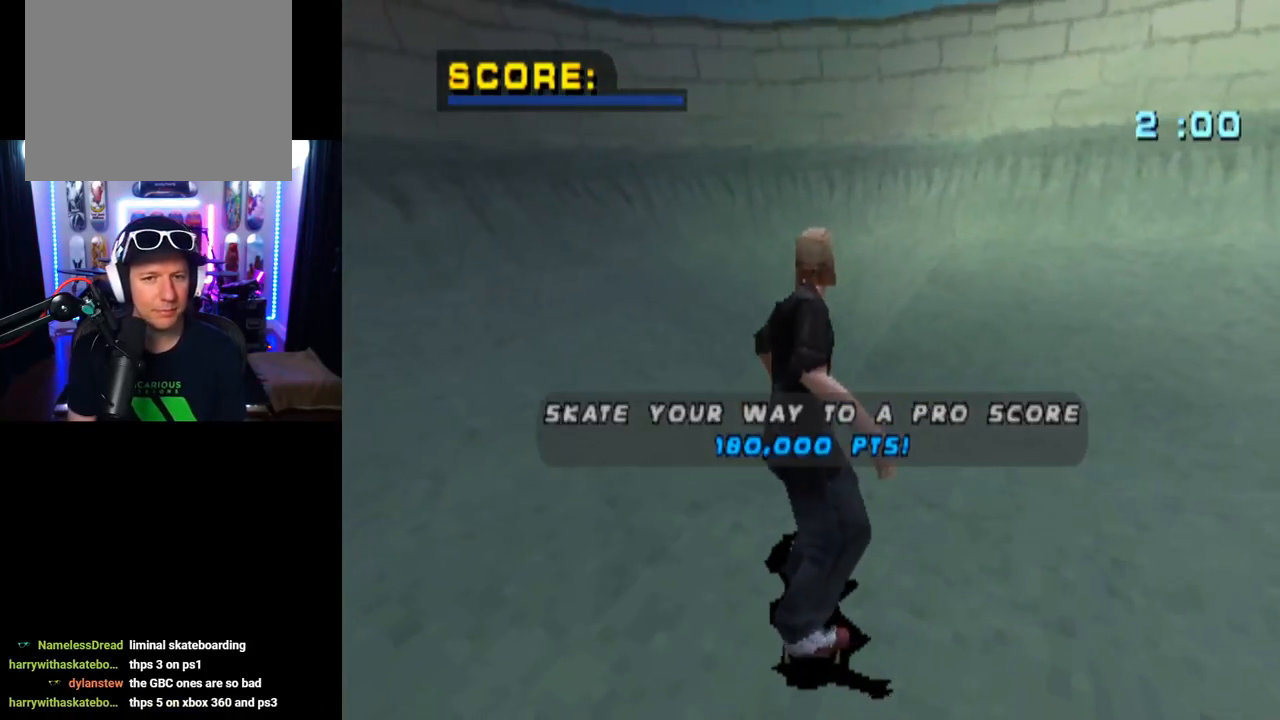
{"buttons": [], "left_stick": "center", "right_stick": "center", "events": []}
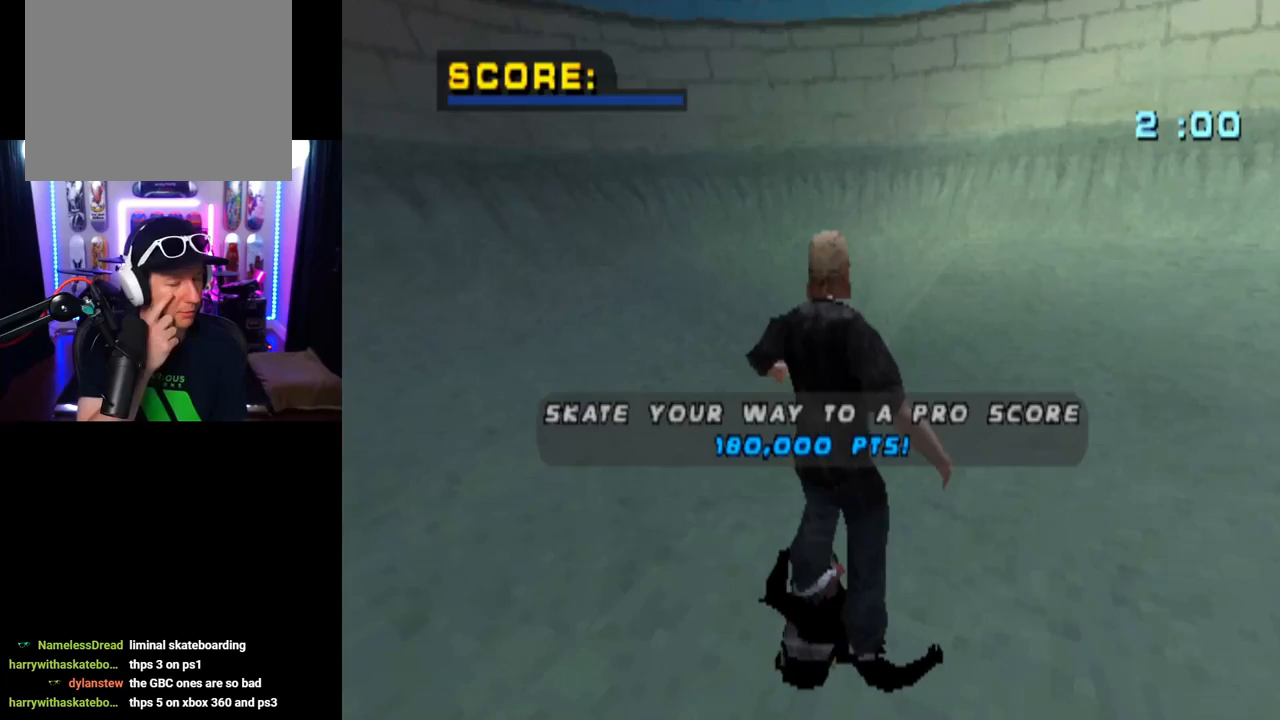
{"buttons": [], "left_stick": "center", "right_stick": "center", "events": []}
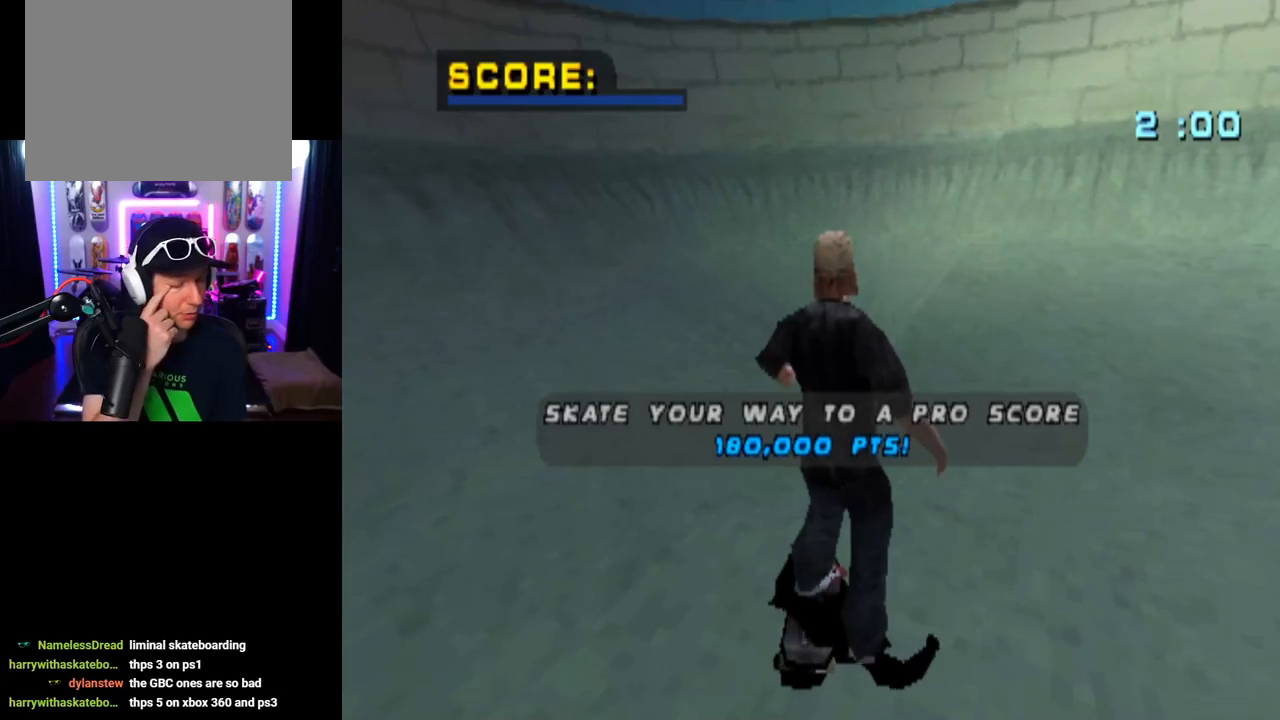
{"buttons": [], "left_stick": "center", "right_stick": "center", "events": []}
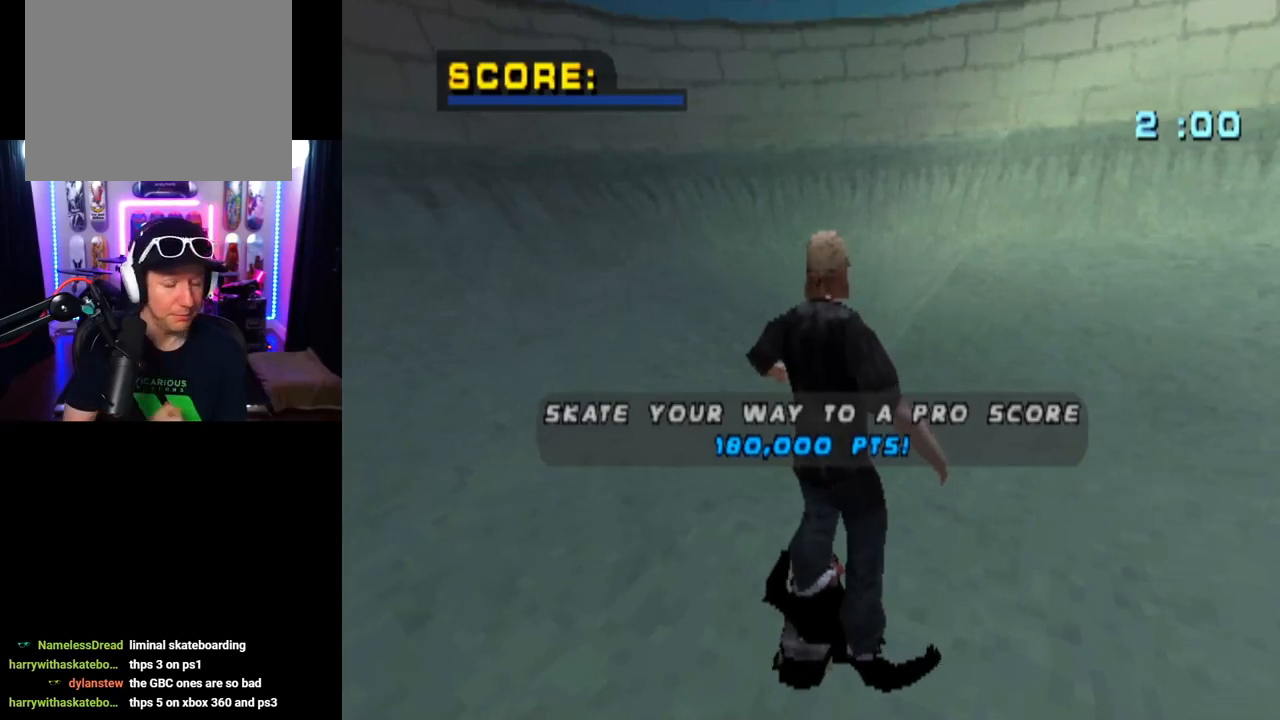
{"buttons": ["CROSS"], "left_stick": "center", "right_stick": "center", "events": [[450, "CROSS", "down"]]}
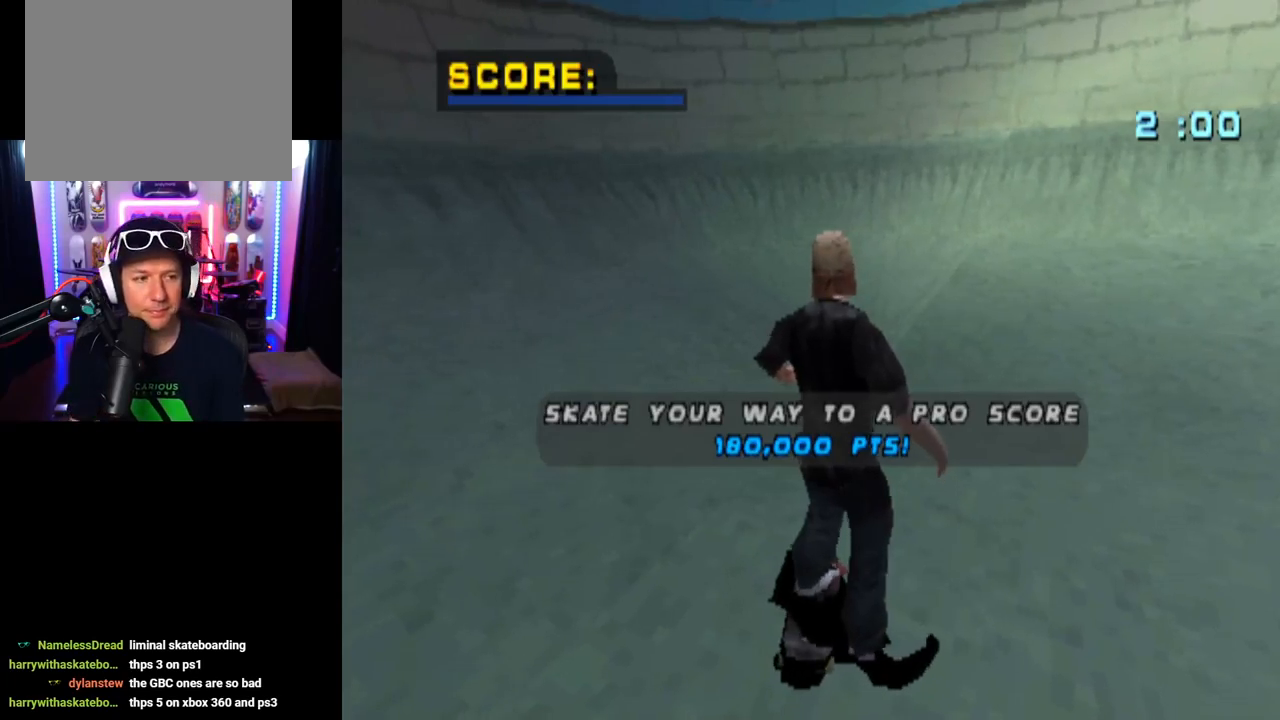
{"buttons": ["CROSS"], "left_stick": "center", "right_stick": "center", "events": []}
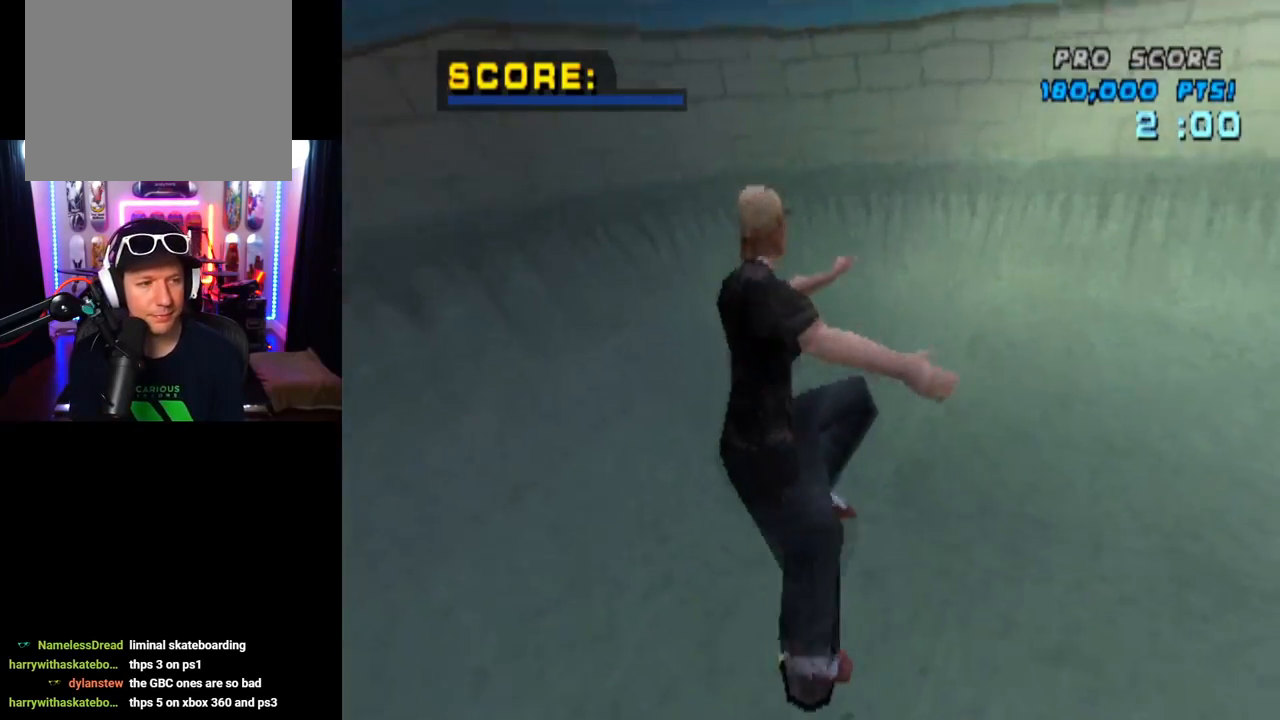
{"buttons": ["CROSS", "DPAD_RIGHT"], "left_stick": "center", "right_stick": "center", "events": [[400, "DPAD_RIGHT", "down"]]}
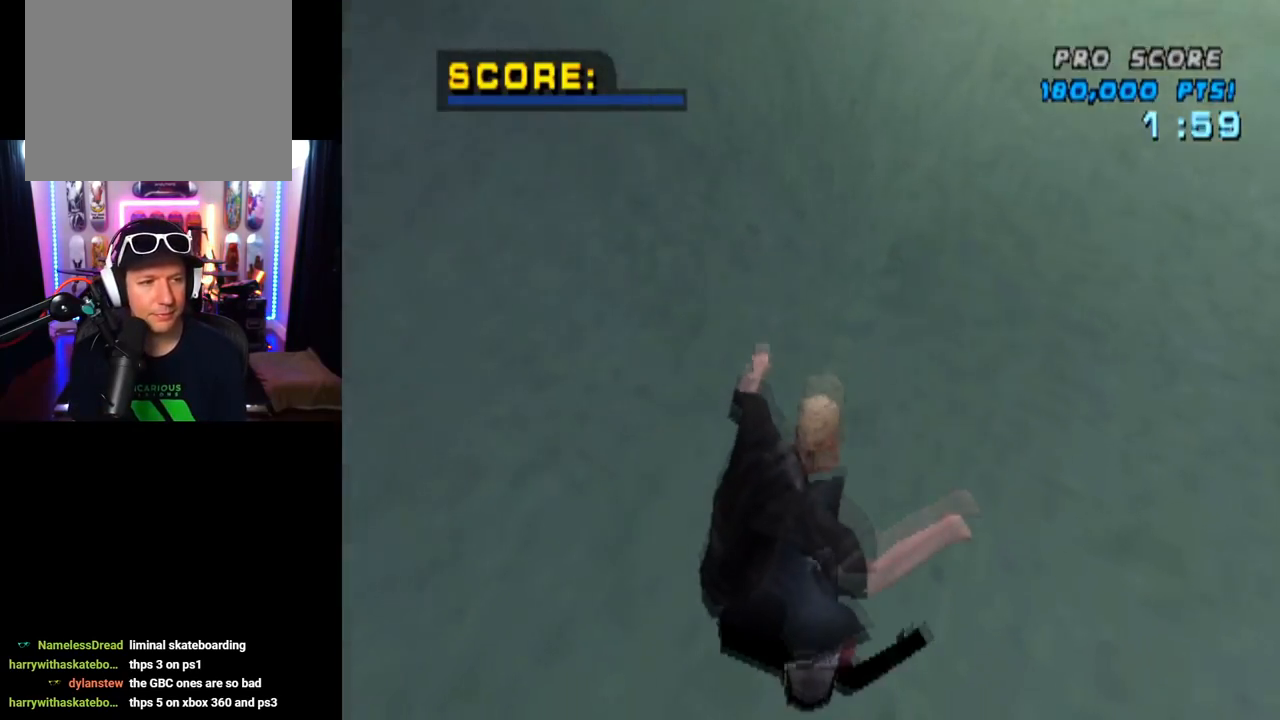
{"buttons": ["CROSS"], "left_stick": "center", "right_stick": "center", "events": [[351, "DPAD_RIGHT", "up"]]}
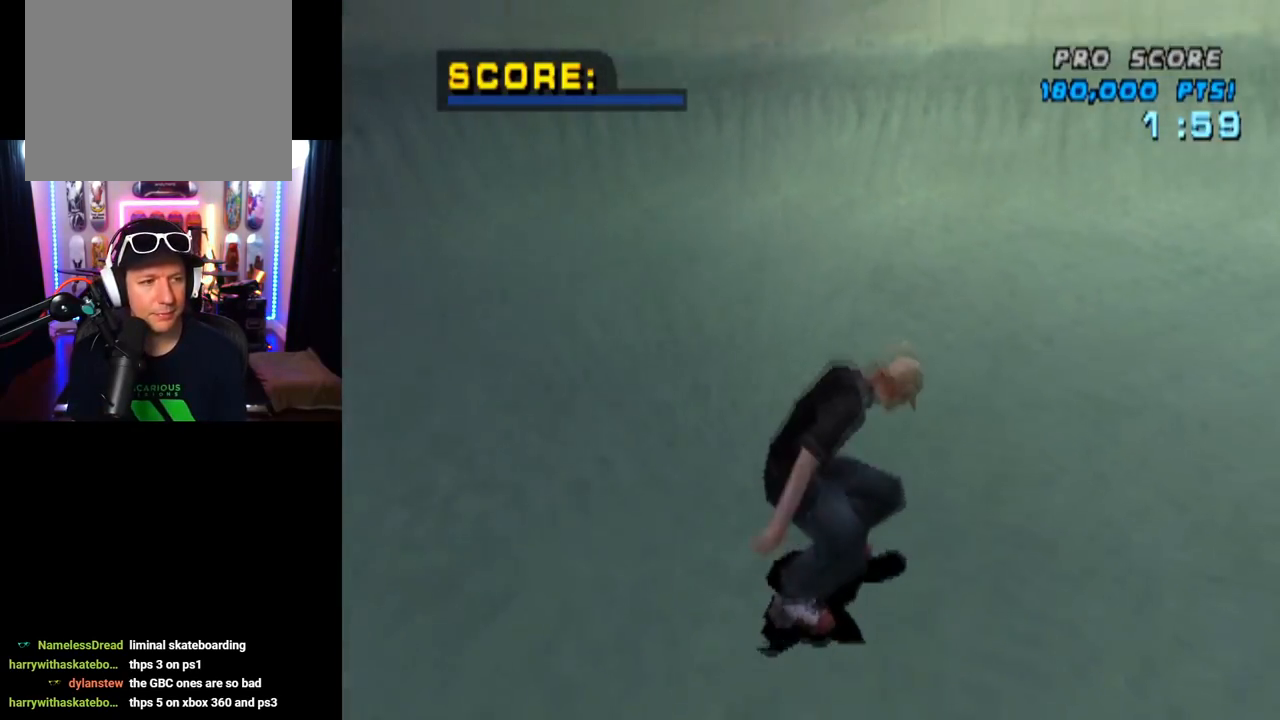
{"buttons": ["CROSS"], "left_stick": "center", "right_stick": "center", "events": [[217, "DPAD_DOWN", "down"], [217, "DPAD_LEFT", "down"], [384, "DPAD_DOWN", "up"], [417, "DPAD_LEFT", "up"]]}
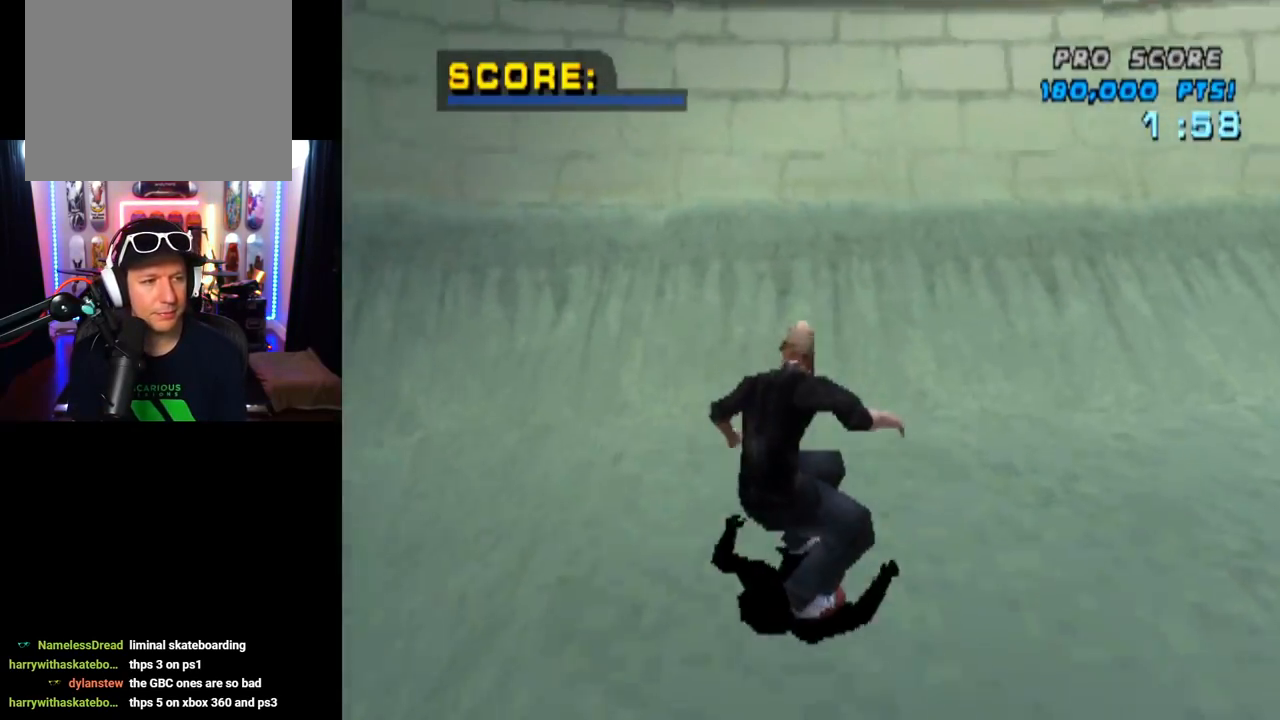
{"buttons": ["CROSS", "DPAD_UP"], "left_stick": "center", "right_stick": "center", "events": [[17, "DPAD_UP", "down"], [100, "DPAD_UP", "up"], [151, "DPAD_UP", "down"], [251, "DPAD_UP", "up"], [301, "DPAD_UP", "down"], [384, "DPAD_UP", "up"], [434, "DPAD_UP", "down"]]}
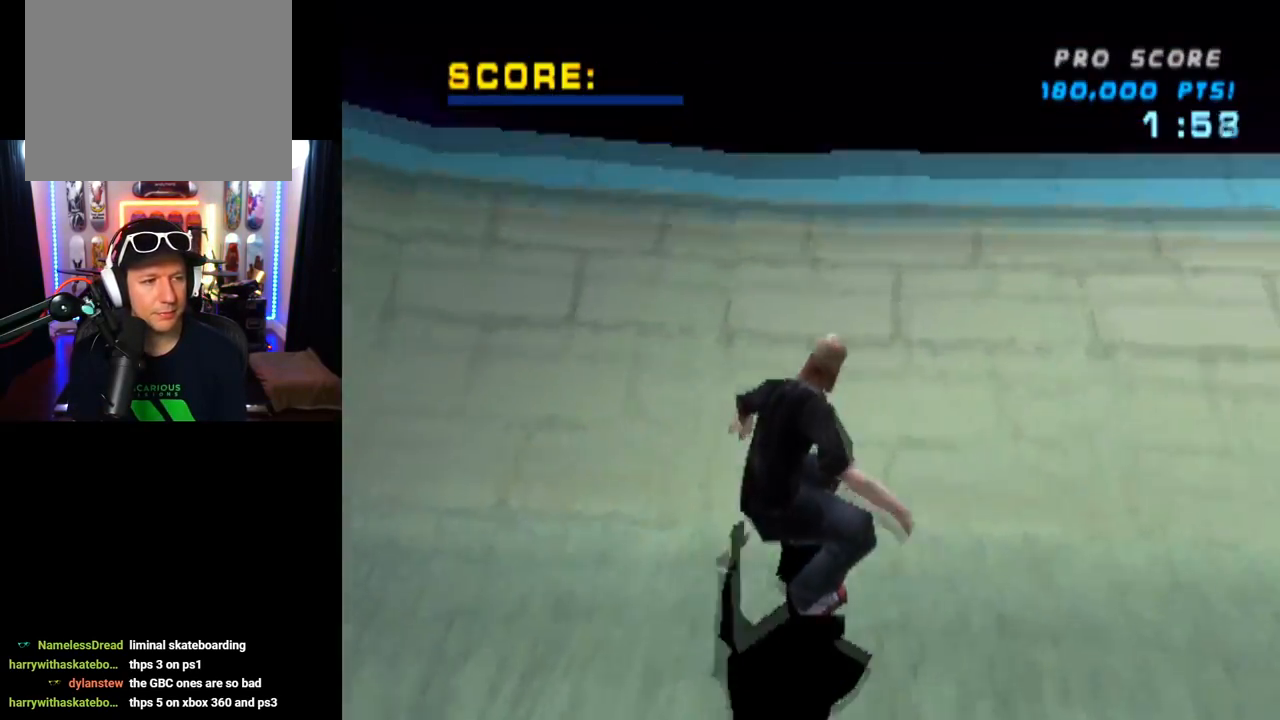
{"buttons": ["CIRCLE", "DPAD_RIGHT"], "left_stick": "center", "right_stick": "center", "events": [[33, "CROSS", "up"], [67, "DPAD_RIGHT", "down"], [67, "DPAD_UP", "up"], [83, "CIRCLE", "down"]]}
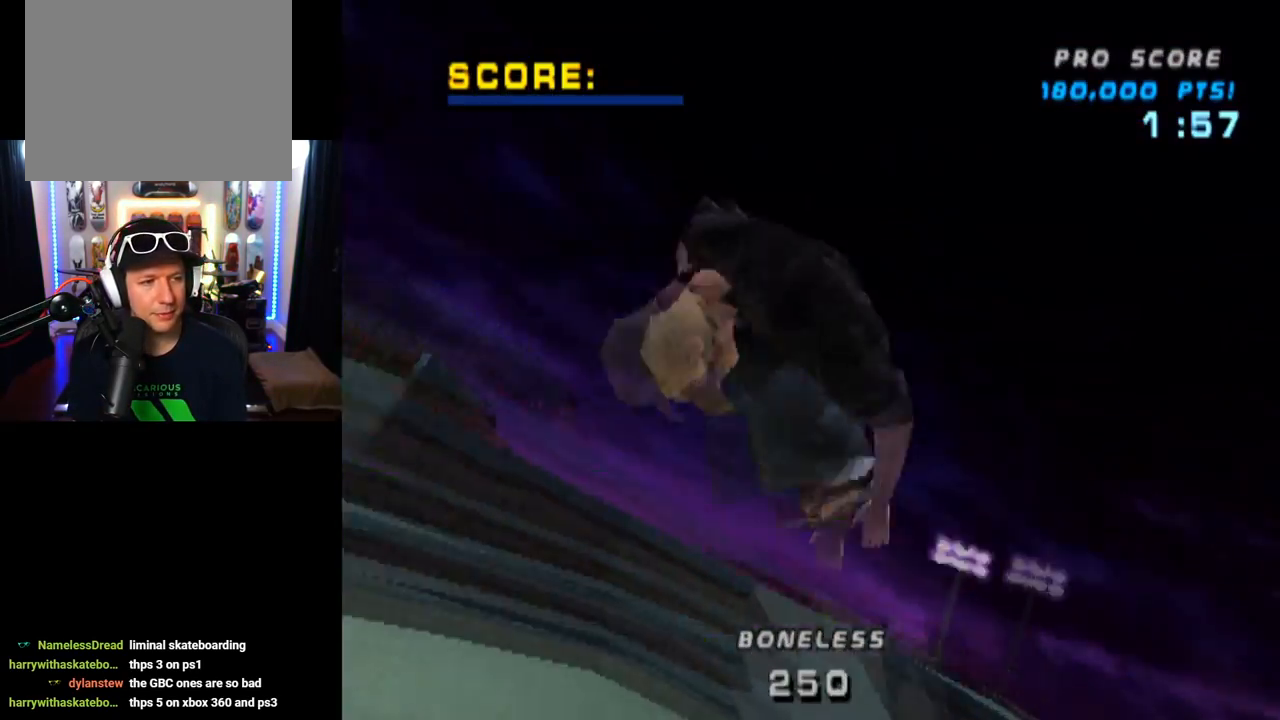
{"buttons": ["CIRCLE", "DPAD_RIGHT"], "left_stick": "center", "right_stick": "center", "events": []}
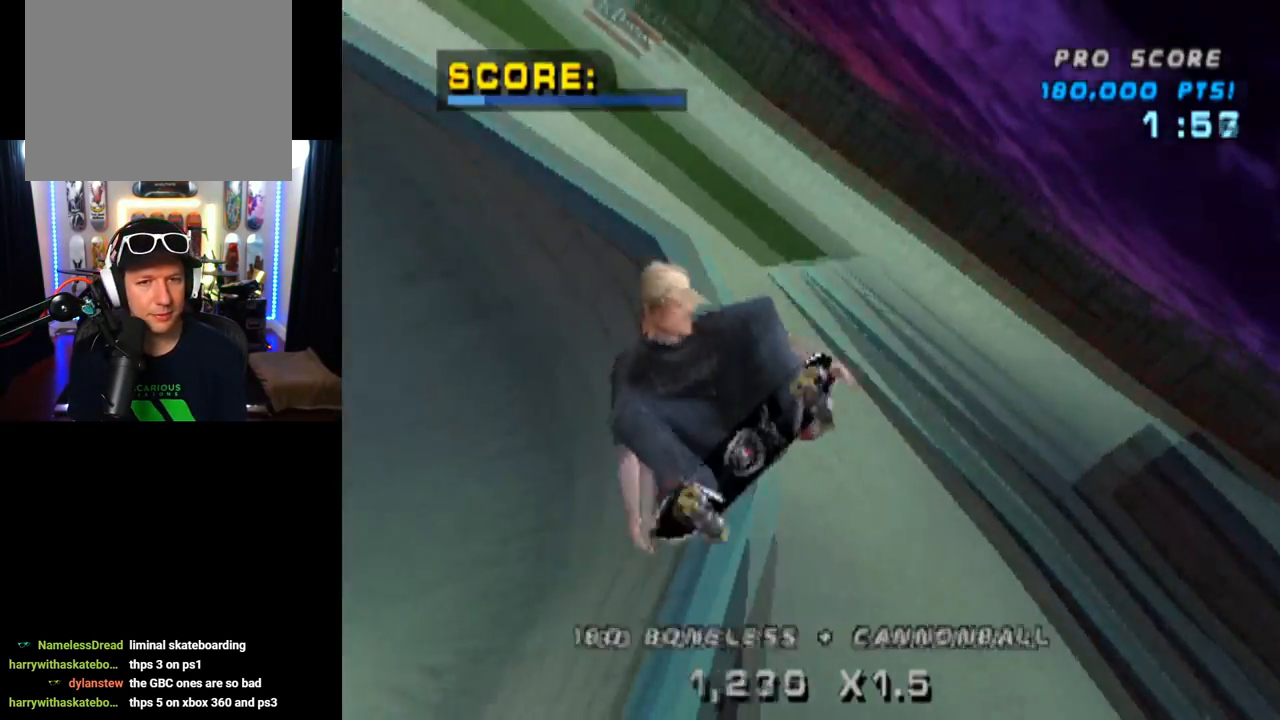
{"buttons": ["CROSS"], "left_stick": "center", "right_stick": "center", "events": [[117, "DPAD_RIGHT", "up"], [217, "CIRCLE", "up"], [334, "CROSS", "down"], [384, "L1", "down"], [450, "L1", "up"]]}
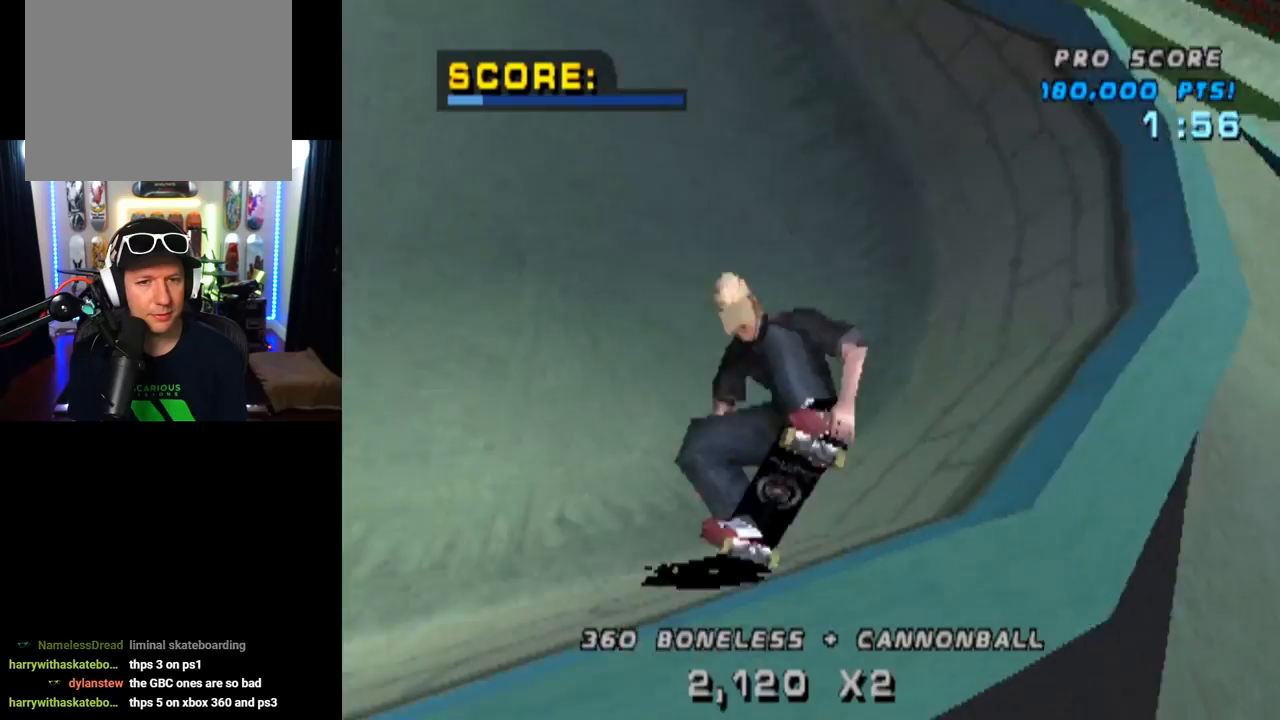
{"buttons": ["CROSS", "DPAD_RIGHT"], "left_stick": "center", "right_stick": "center", "events": [[351, "DPAD_RIGHT", "down"]]}
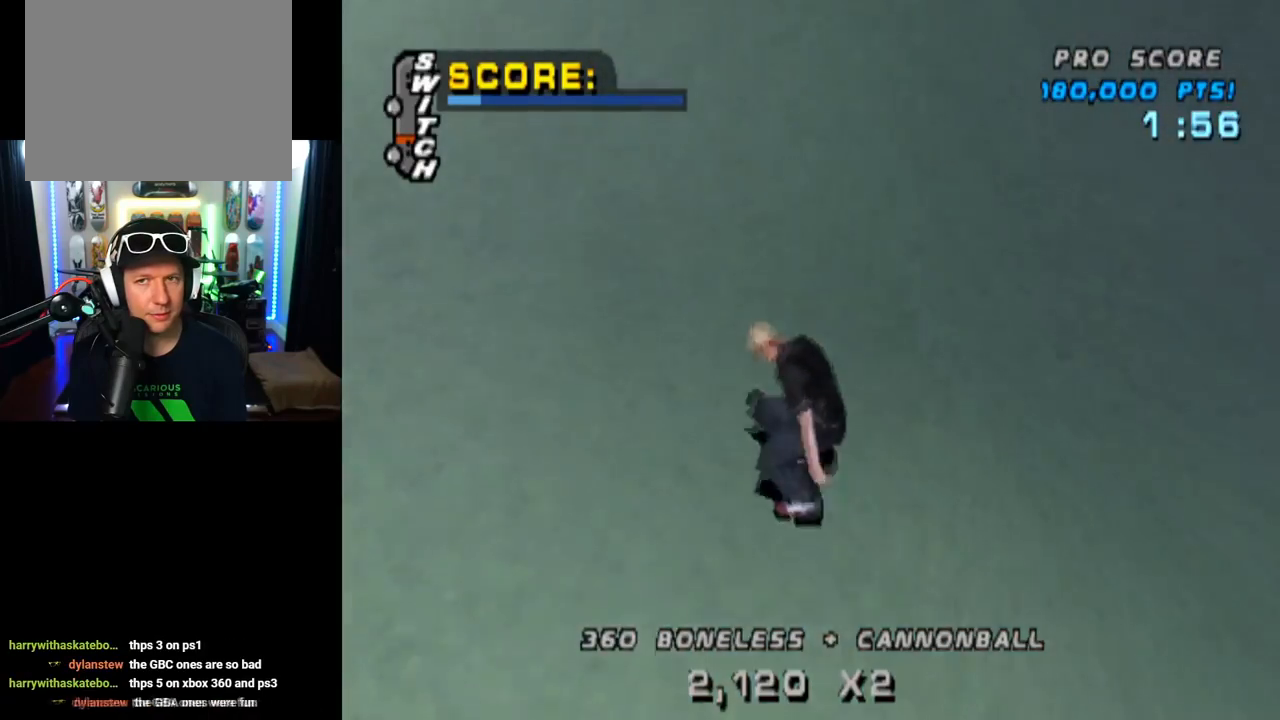
{"buttons": ["CROSS", "DPAD_DOWN", "DPAD_LEFT"], "left_stick": "center", "right_stick": "center", "events": [[17, "DPAD_RIGHT", "up"], [100, "DPAD_LEFT", "down"], [117, "DPAD_DOWN", "down"]]}
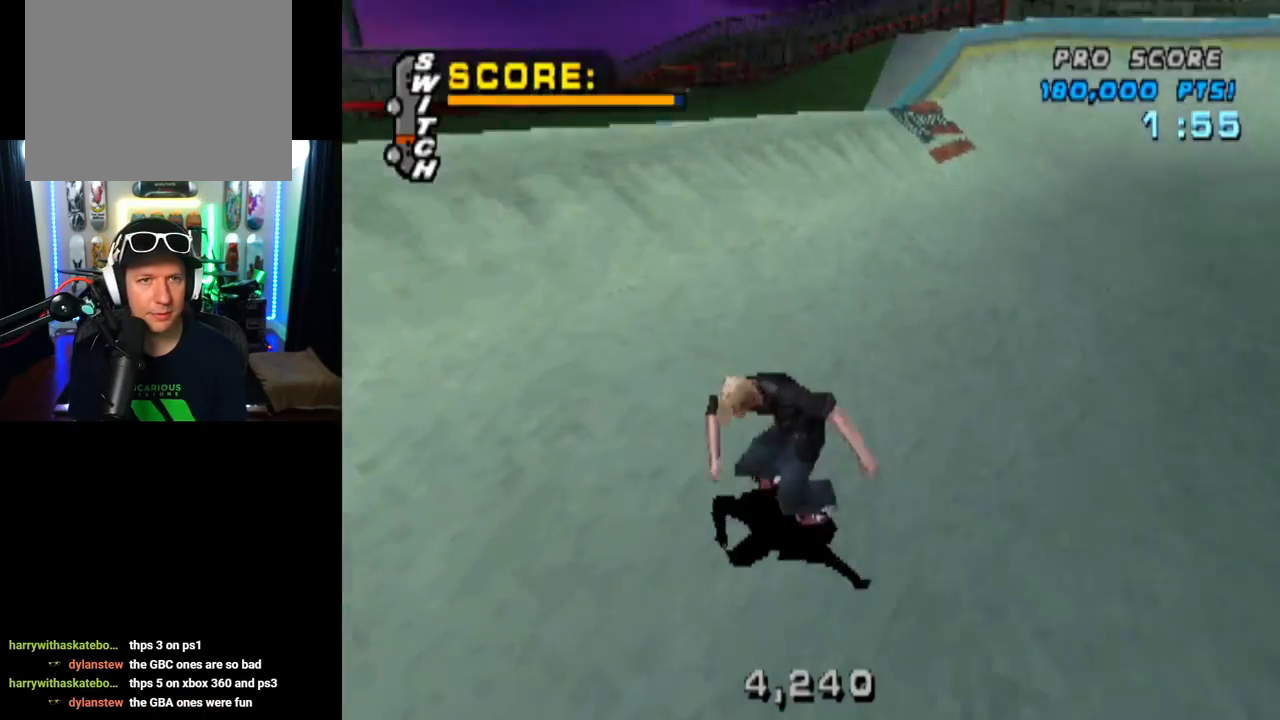
{"buttons": ["DPAD_RIGHT"], "left_stick": "center", "right_stick": "center", "events": [[17, "DPAD_DOWN", "up"], [34, "DPAD_LEFT", "up"], [167, "DPAD_UP", "down"], [251, "DPAD_UP", "up"], [284, "DPAD_UP", "down"], [301, "DPAD_RIGHT", "down"], [367, "DPAD_UP", "up"], [384, "CROSS", "up"]]}
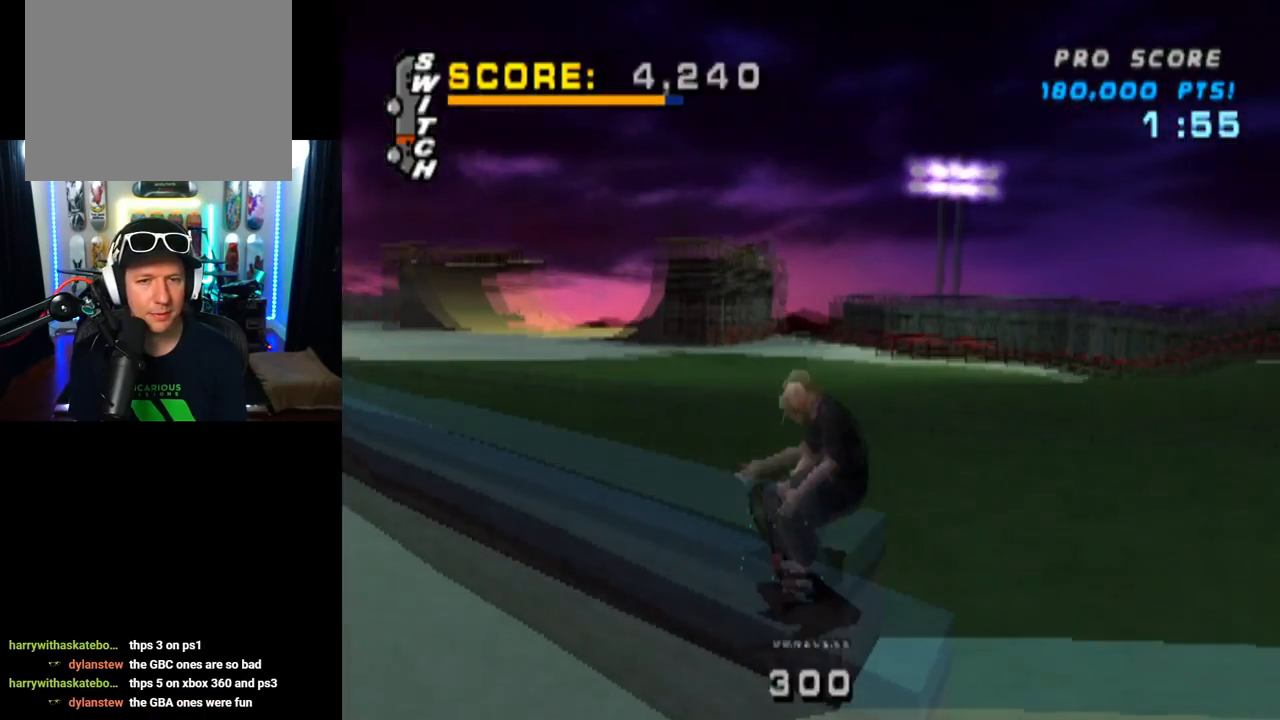
{"buttons": [], "left_stick": "center", "right_stick": "center", "events": [[50, "CIRCLE", "down"], [317, "CIRCLE", "up"], [334, "DPAD_RIGHT", "up"]]}
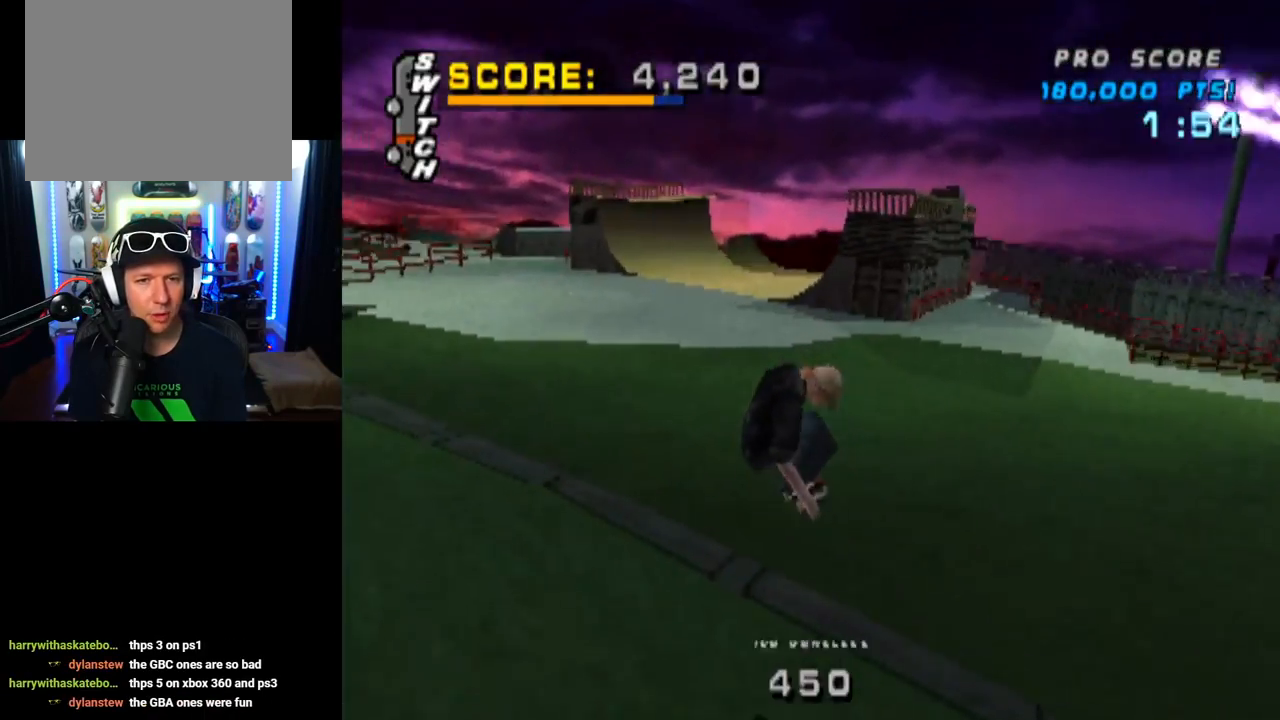
{"buttons": ["CROSS", "DPAD_DOWN", "DPAD_LEFT"], "left_stick": "center", "right_stick": "center", "events": [[100, "CROSS", "down"], [384, "DPAD_DOWN", "down"], [384, "DPAD_LEFT", "down"]]}
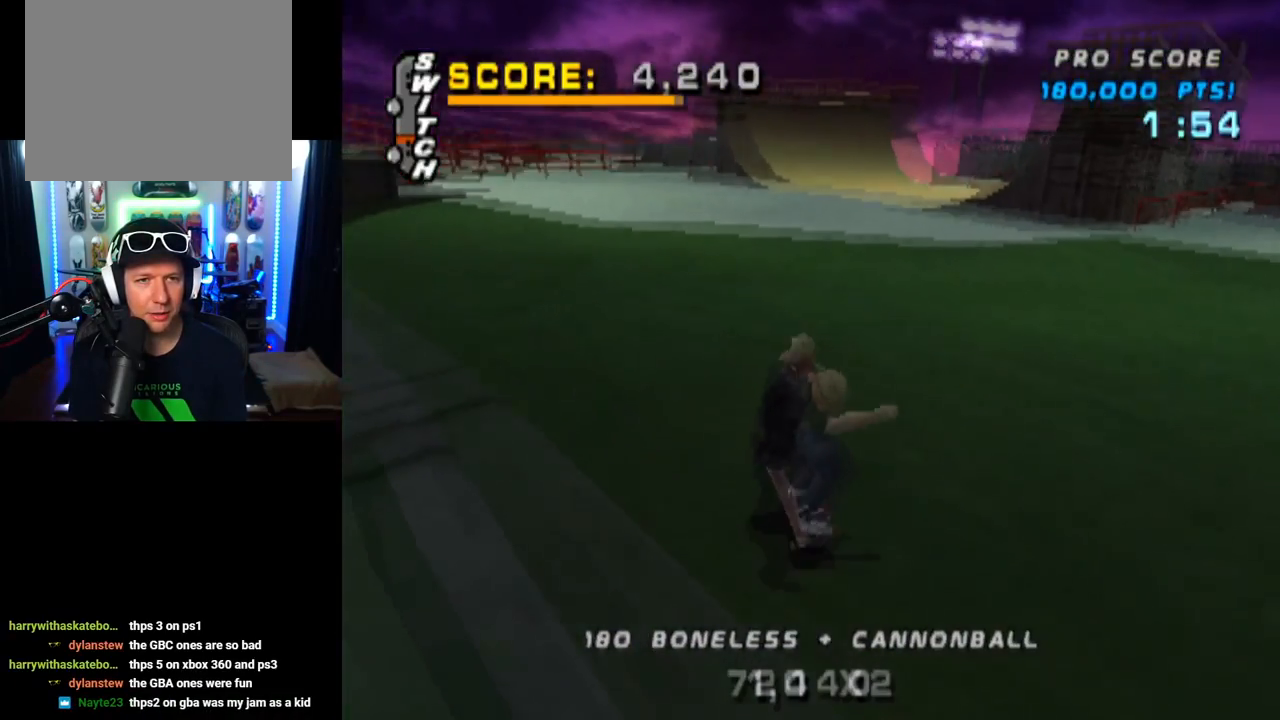
{"buttons": ["CROSS"], "left_stick": "center", "right_stick": "center", "events": [[233, "DPAD_DOWN", "up"], [267, "DPAD_LEFT", "up"]]}